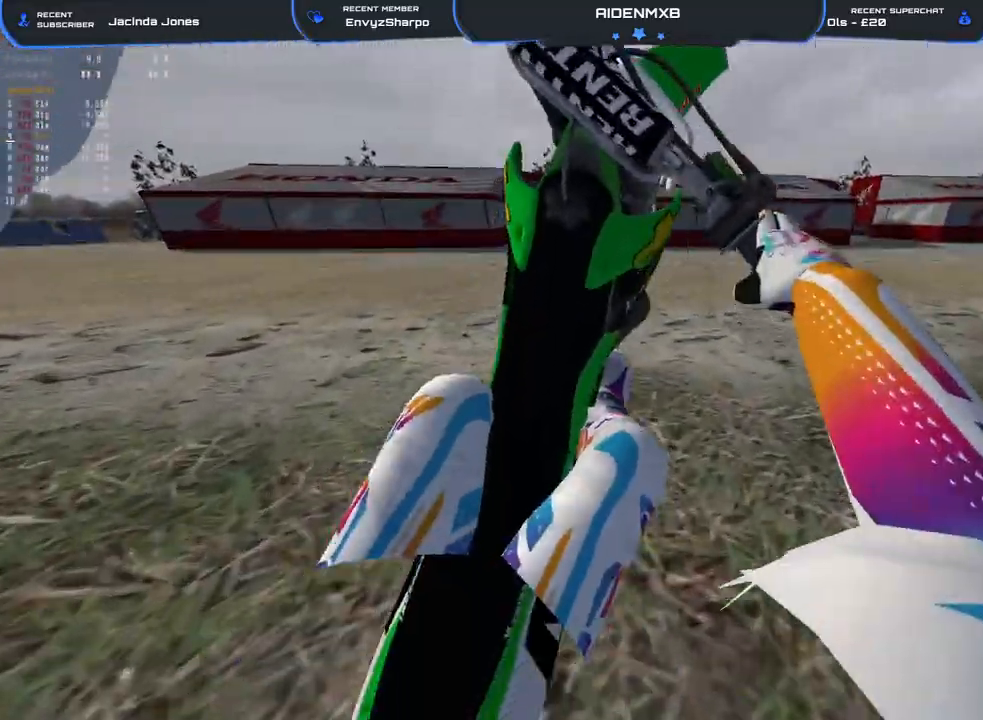
Gameplay with a controller (PlayStation layout); each line is a JSON object with the inputs held at the frame after it. "events" lists button and stick changes between this image and that frame as [ms after this image, input, new state], when the widget could be followed in between. Not read: HOME TOUCHPAD.
{"buttons": ["L2", "R1"], "left_stick": "center", "right_stick": "down-left", "events": [[150, "L2", "down"], [150, "left_stick", "center"], [233, "right_stick", "down"], [483, "right_stick", "down-left"]]}
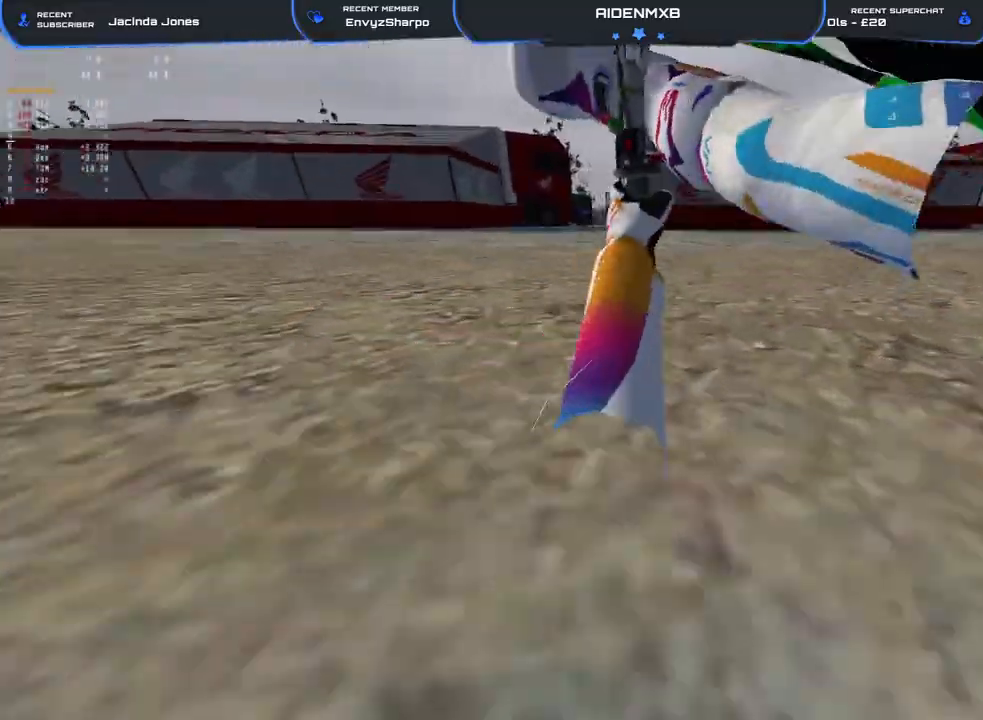
{"buttons": ["R1"], "left_stick": "center", "right_stick": "center", "events": [[17, "right_stick", "center"], [117, "L2", "up"], [233, "SQUARE", "down"], [317, "SQUARE", "up"], [400, "SQUARE", "down"], [500, "SQUARE", "up"]]}
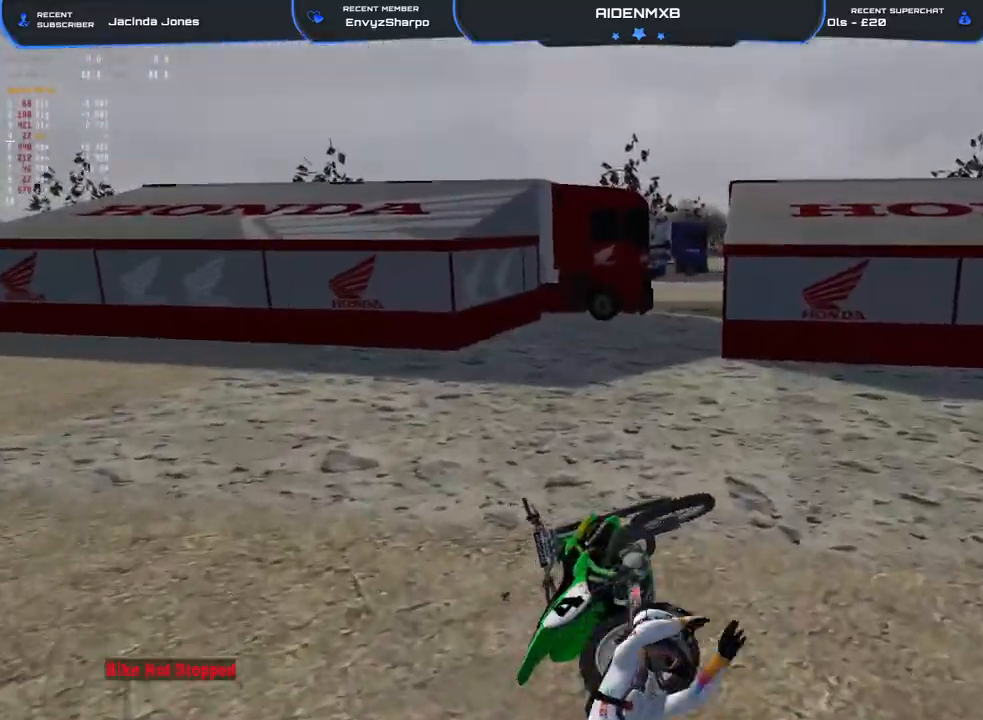
{"buttons": ["R1"], "left_stick": "center", "right_stick": "center", "events": [[67, "SQUARE", "down"], [150, "SQUARE", "up"], [233, "SQUARE", "down"], [283, "SQUARE", "up"], [367, "SQUARE", "down"], [450, "SQUARE", "up"]]}
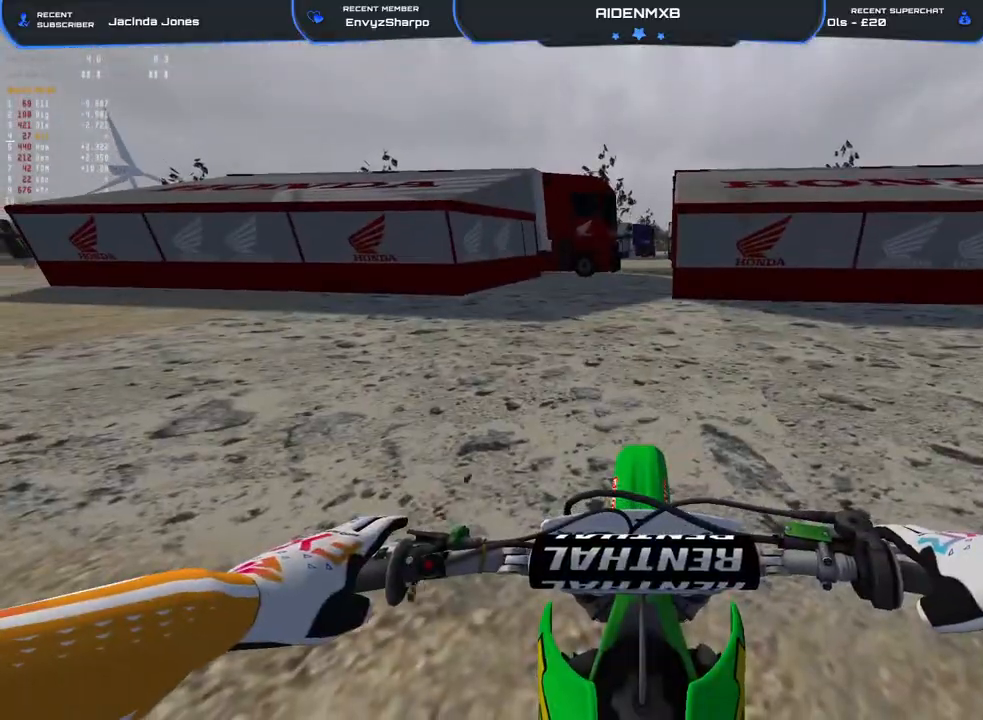
{"buttons": ["R1", "R2"], "left_stick": "center", "right_stick": "up", "events": [[100, "R3", "down"], [200, "R3", "up"], [217, "right_stick", "up"], [233, "R2", "down"]]}
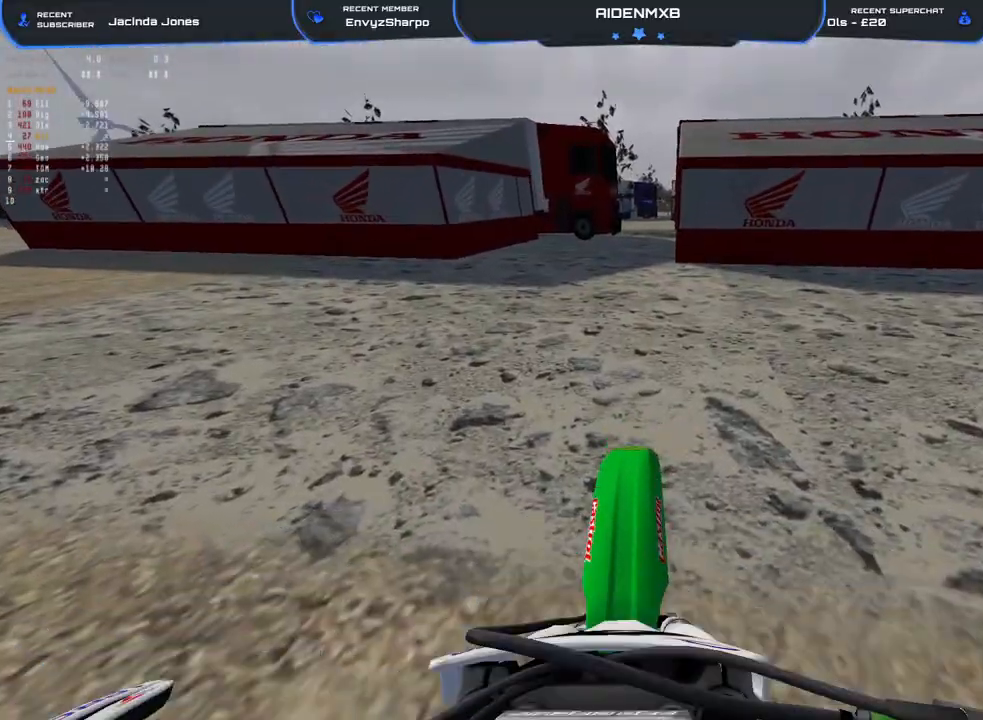
{"buttons": ["L1", "R1", "R2"], "left_stick": "center", "right_stick": "up-right", "events": [[83, "right_stick", "up-right"], [333, "L1", "down"], [383, "L1", "up"], [483, "L1", "down"]]}
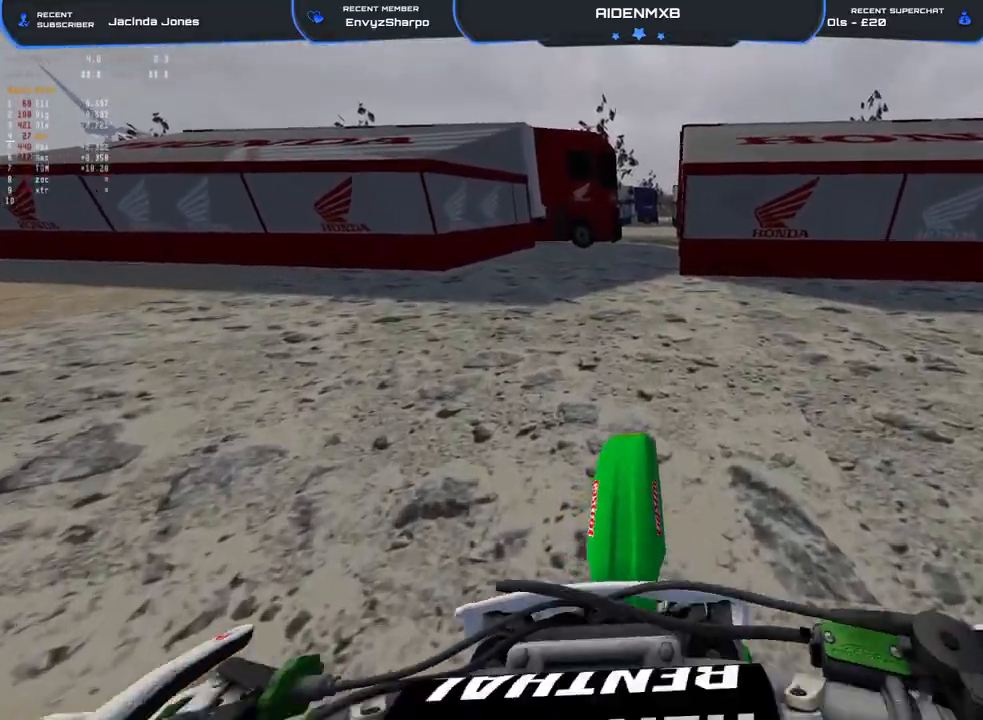
{"buttons": ["R2"], "left_stick": "center", "right_stick": "down", "events": [[33, "L1", "up"], [117, "right_stick", "center"], [167, "L1", "down"], [217, "L1", "up"], [300, "L1", "down"], [317, "right_stick", "down"], [350, "L1", "up"], [400, "R1", "up"]]}
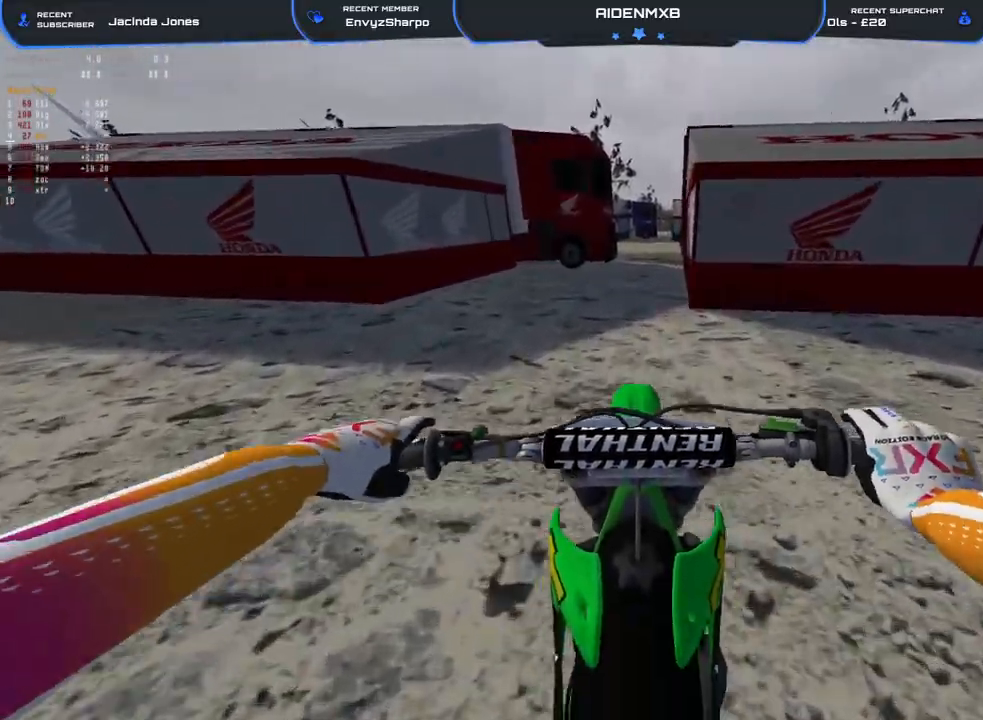
{"buttons": [], "left_stick": "center", "right_stick": "center", "events": [[167, "right_stick", "center"], [450, "R2", "up"]]}
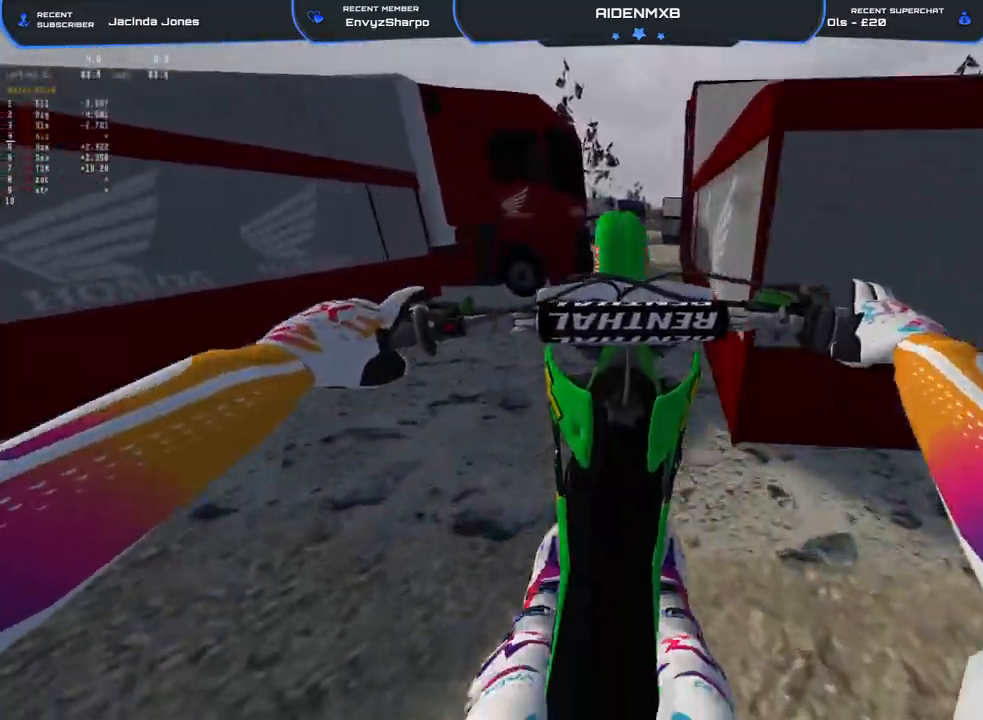
{"buttons": ["R2"], "left_stick": "center", "right_stick": "center", "events": [[267, "L2", "down"], [367, "L2", "up"], [500, "R2", "down"]]}
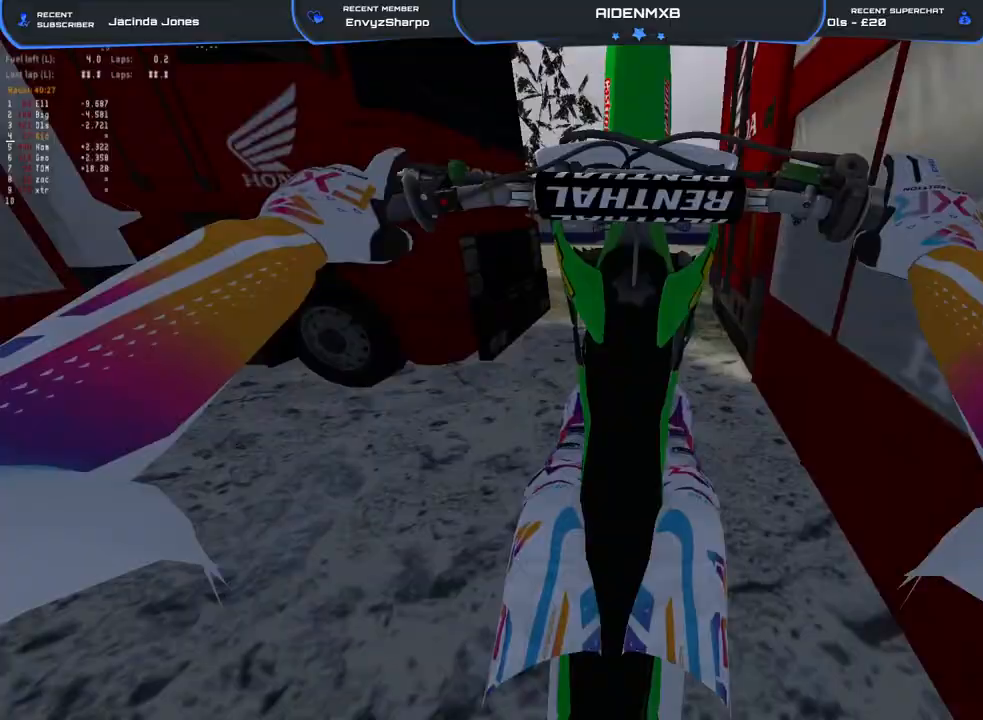
{"buttons": ["R2"], "left_stick": "center", "right_stick": "center", "events": [[83, "R2", "up"], [250, "R2", "down"], [317, "R2", "up"], [433, "R2", "down"]]}
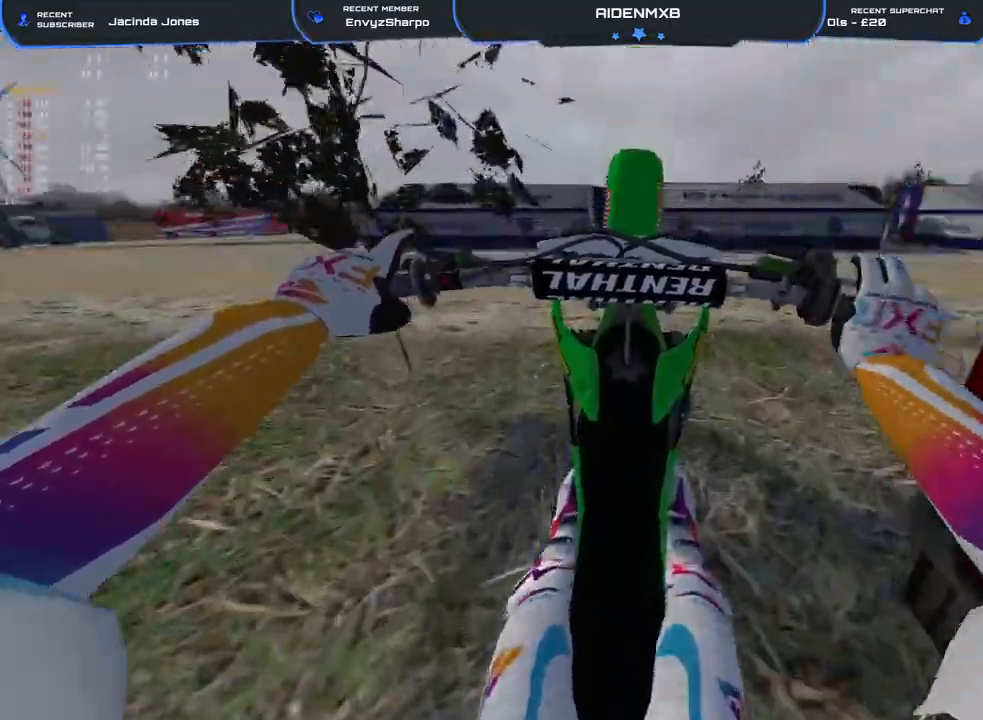
{"buttons": [], "left_stick": "center", "right_stick": "right", "events": [[67, "R2", "up"], [133, "R2", "down"], [267, "right_stick", "right"], [367, "R2", "up"]]}
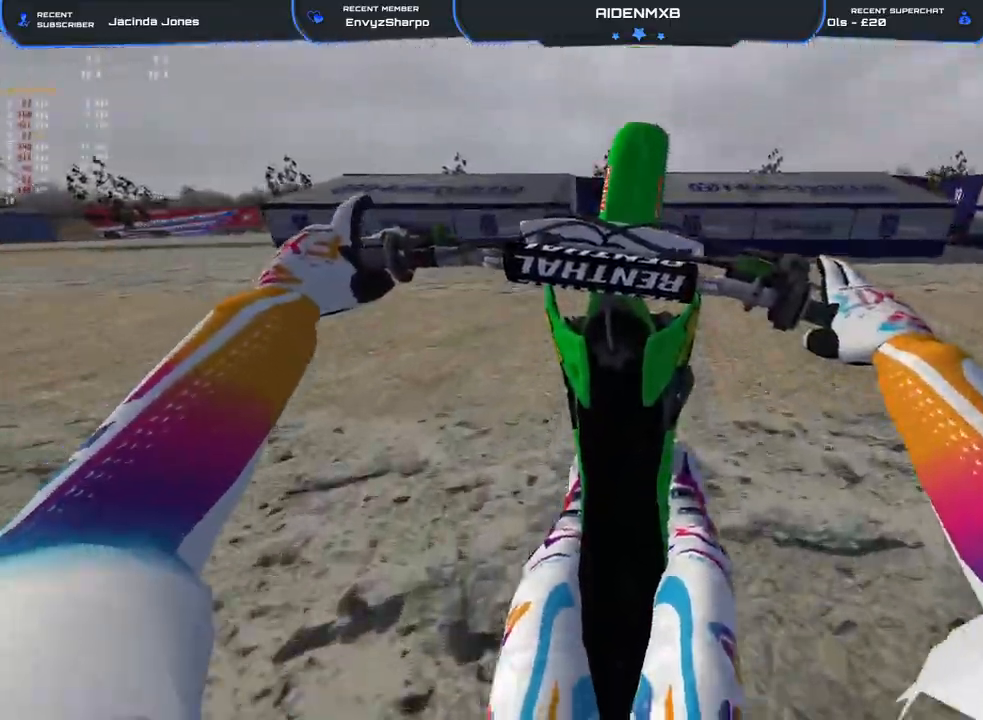
{"buttons": ["R2"], "left_stick": "center", "right_stick": "right", "events": [[183, "R2", "down"], [317, "R2", "up"], [450, "R2", "down"]]}
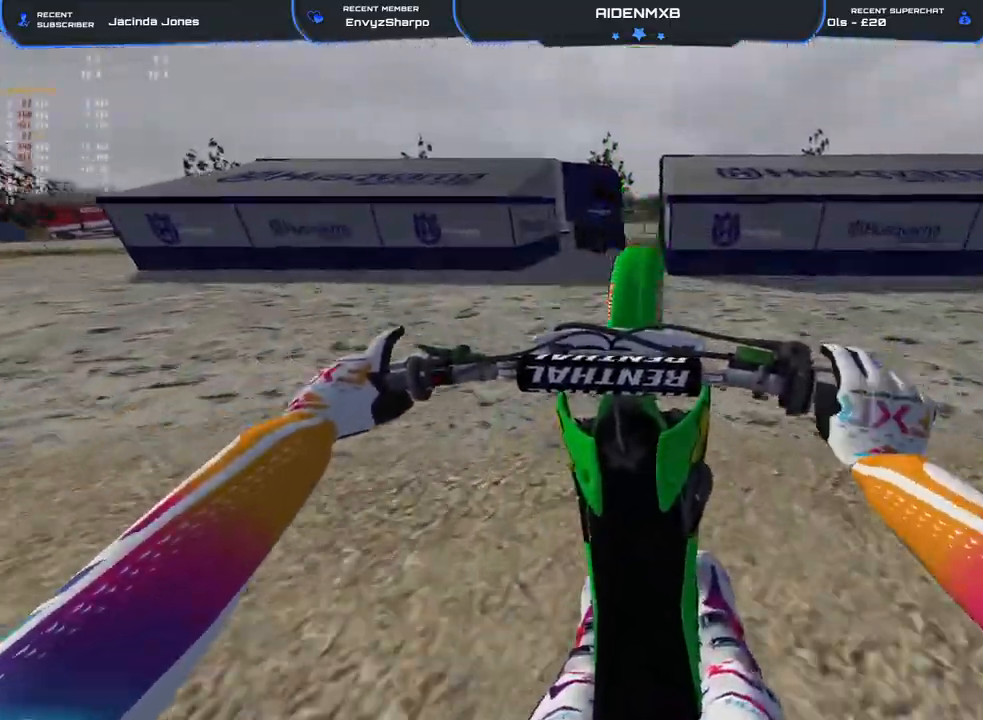
{"buttons": ["R2"], "left_stick": "center", "right_stick": "up", "events": [[150, "right_stick", "center"], [200, "R2", "up"], [283, "R2", "down"], [333, "right_stick", "up"]]}
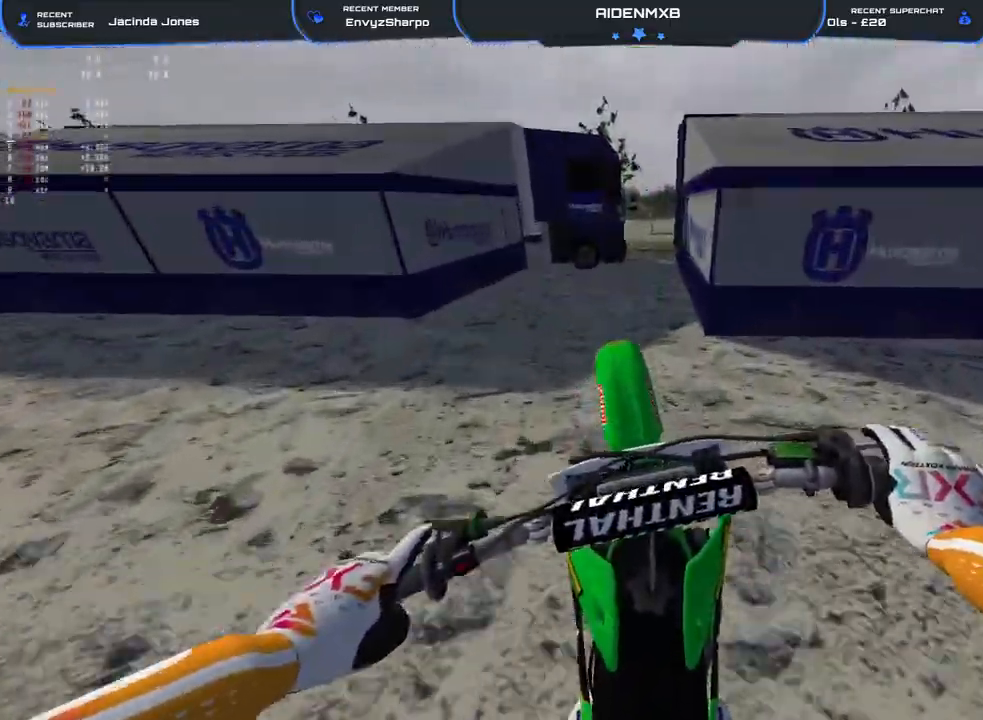
{"buttons": ["R2"], "left_stick": "center", "right_stick": "up", "events": [[233, "R2", "up"], [267, "right_stick", "center"], [333, "R2", "down"], [383, "right_stick", "up"]]}
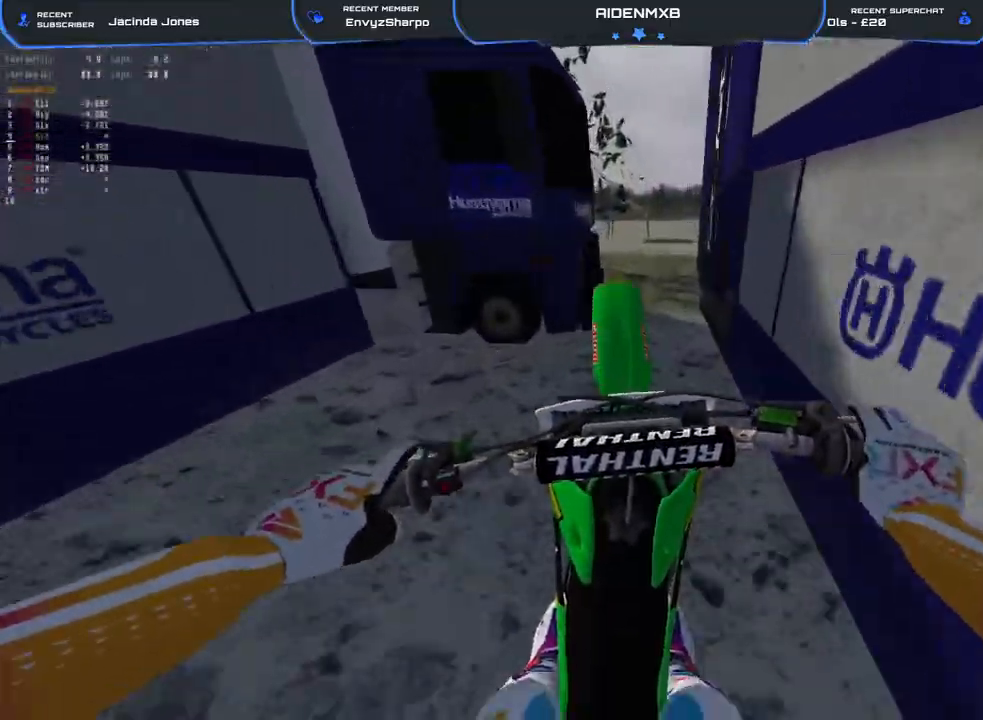
{"buttons": ["R2"], "left_stick": "center", "right_stick": "center", "events": [[17, "right_stick", "center"], [67, "R2", "up"], [200, "R2", "down"], [317, "R2", "up"], [400, "R2", "down"]]}
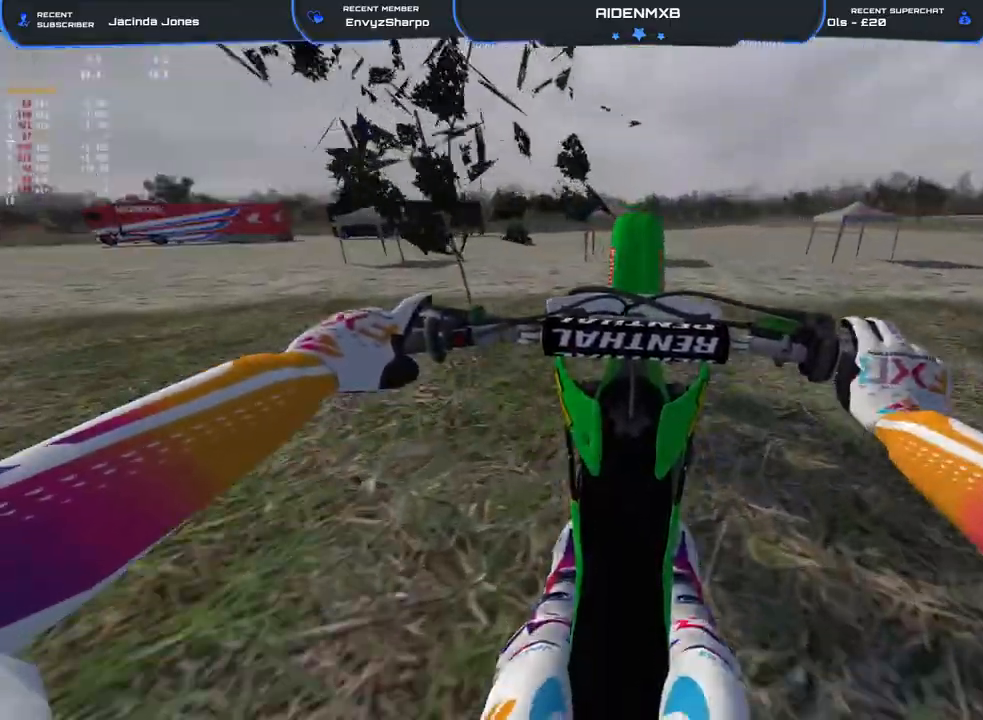
{"buttons": [], "left_stick": "center", "right_stick": "center", "events": [[33, "R2", "up"], [117, "R2", "down"], [250, "R2", "up"], [350, "R2", "down"], [433, "R2", "up"]]}
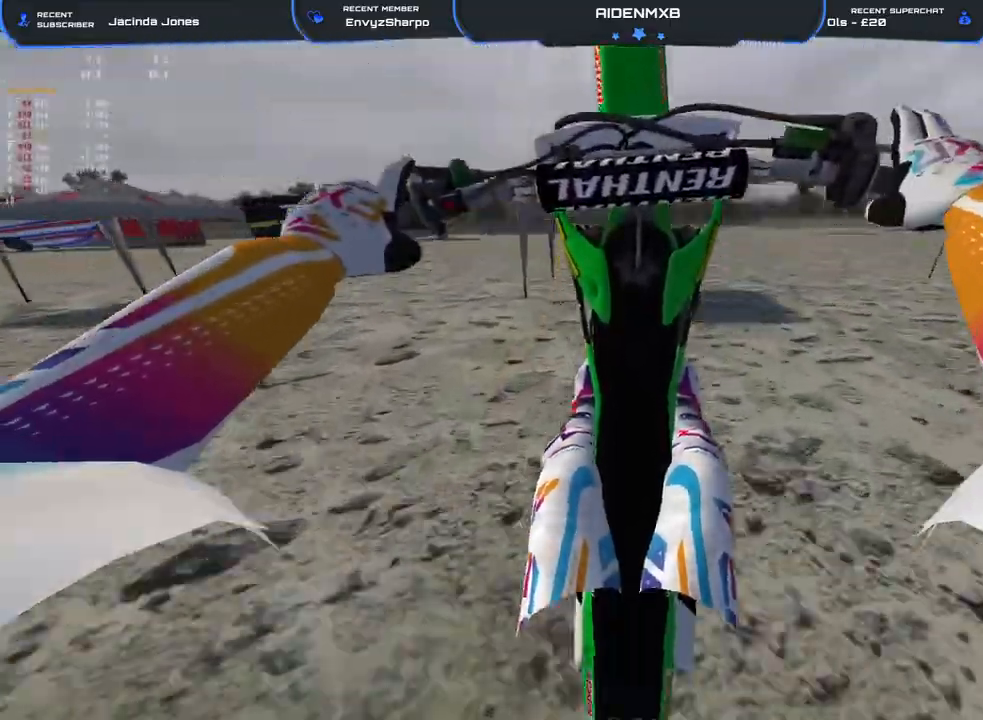
{"buttons": [], "left_stick": "center", "right_stick": "center", "events": [[133, "L2", "down"], [350, "L2", "up"]]}
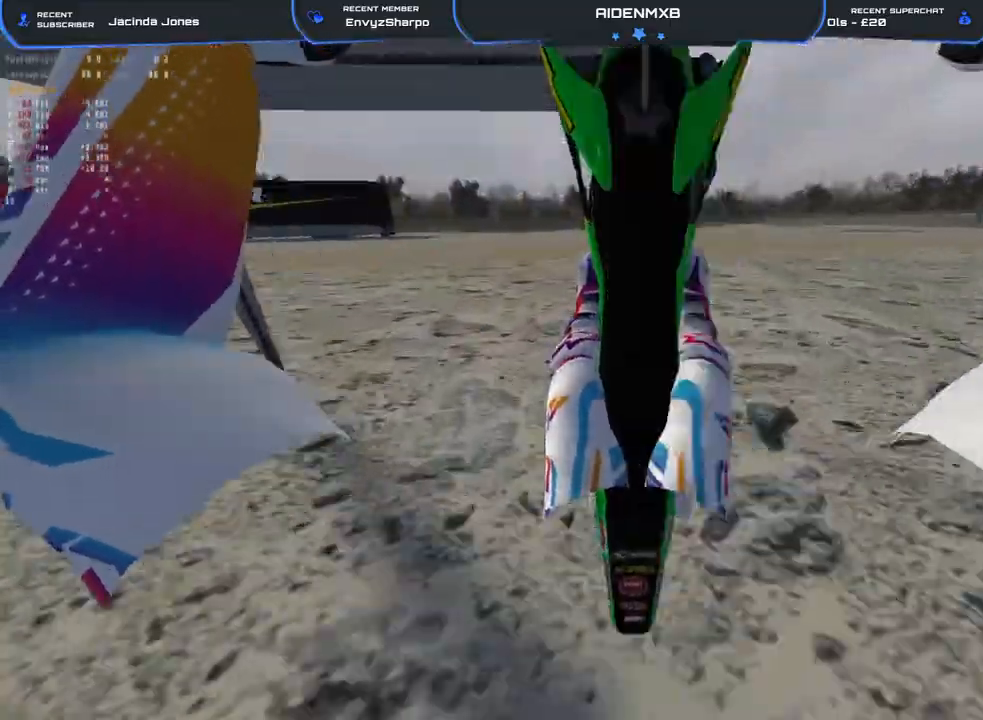
{"buttons": ["L1", "L2"], "left_stick": "center", "right_stick": "center", "events": [[100, "L2", "down"], [133, "L1", "down"], [183, "L1", "up"], [450, "L1", "down"]]}
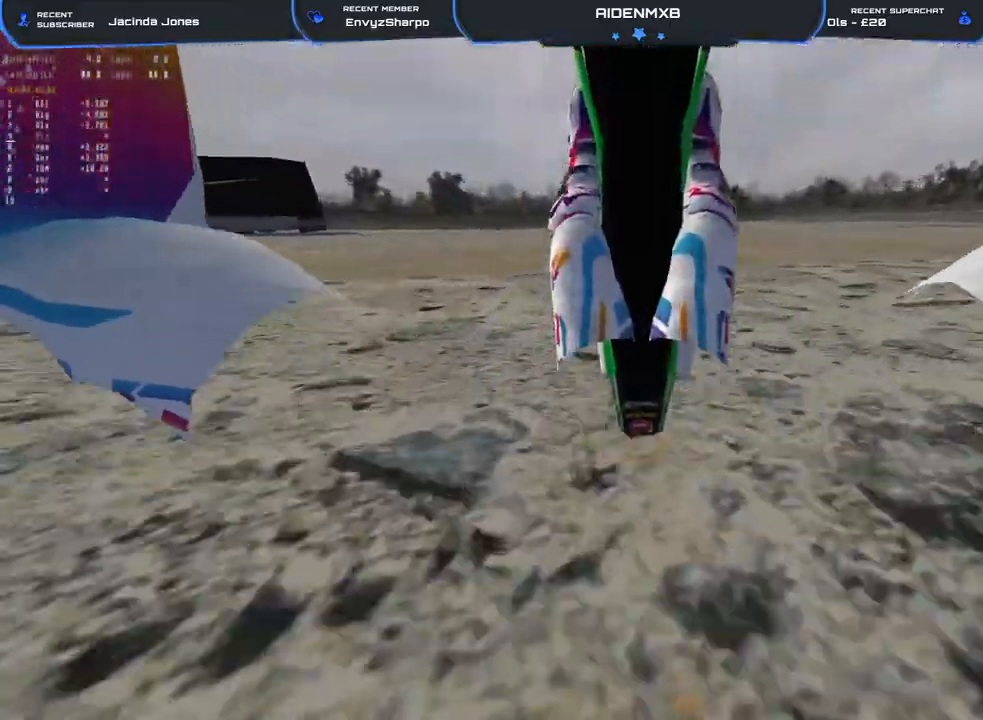
{"buttons": ["L2"], "left_stick": "center", "right_stick": "center", "events": [[283, "L1", "up"], [350, "L1", "down"], [467, "L1", "up"]]}
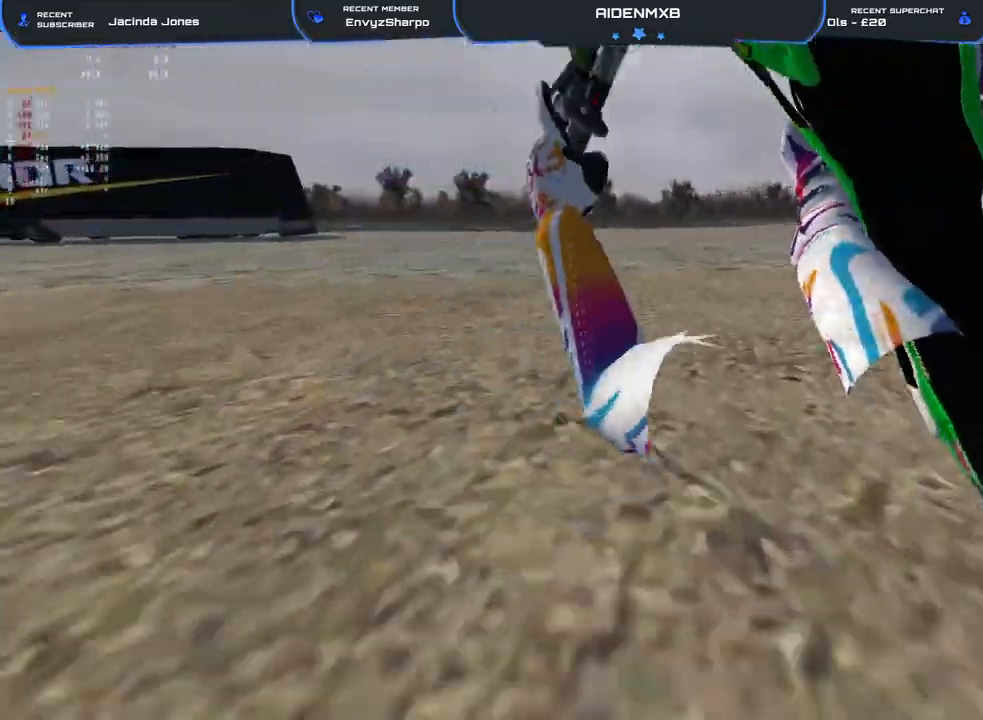
{"buttons": ["SQUARE", "R1"], "left_stick": "center", "right_stick": "center", "events": [[150, "L1", "down"], [183, "left_stick", "right"], [233, "L1", "up"], [250, "L2", "up"], [450, "R1", "down"], [467, "left_stick", "center"], [500, "SQUARE", "down"]]}
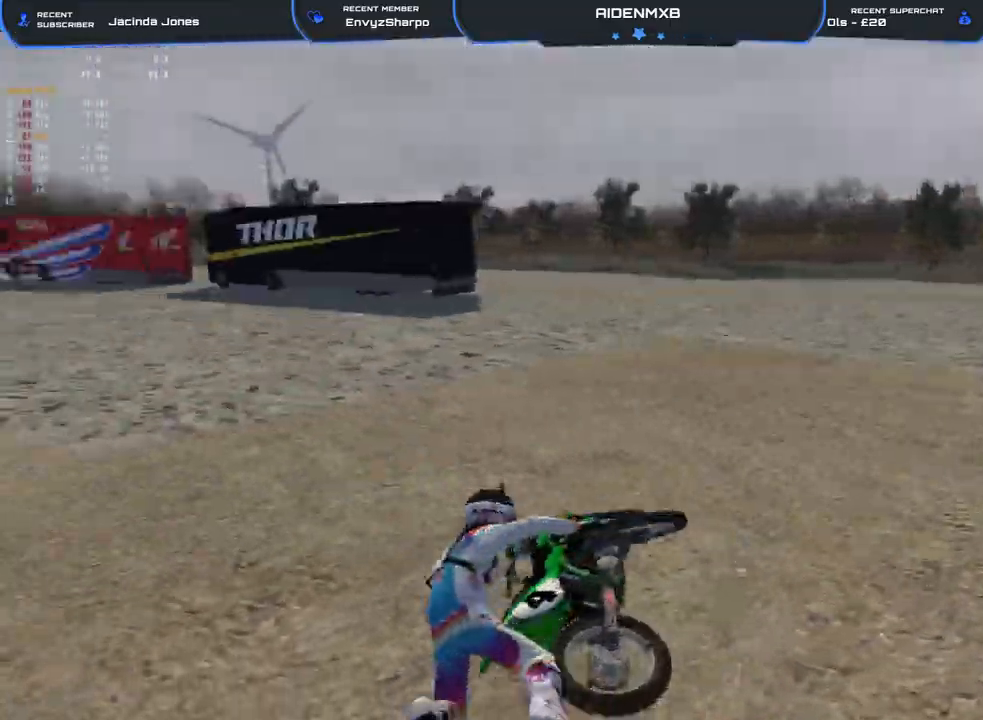
{"buttons": ["R1", "L3"], "left_stick": "up-left", "right_stick": "center", "events": [[33, "L3", "down"], [33, "left_stick", "left"], [83, "SQUARE", "up"], [133, "left_stick", "up-left"], [150, "L3", "up"], [167, "SQUARE", "down"], [233, "L3", "down"], [250, "SQUARE", "up"], [300, "SQUARE", "down"], [350, "L3", "up"], [383, "SQUARE", "up"], [433, "L3", "down"], [433, "SQUARE", "down"], [500, "SQUARE", "up"]]}
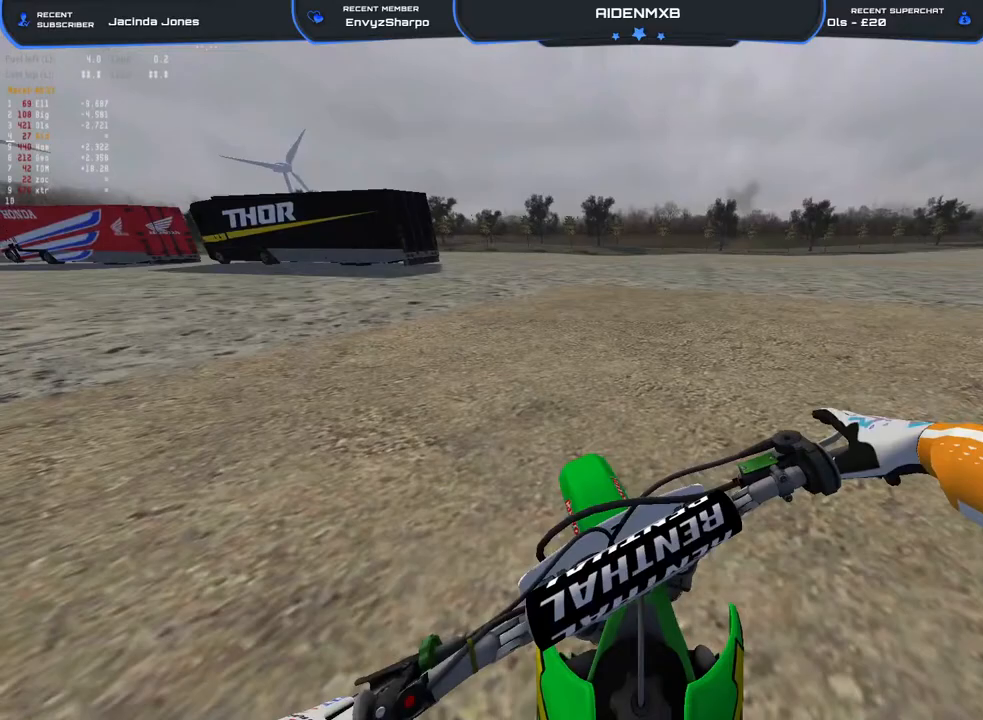
{"buttons": ["R1", "R2"], "left_stick": "left", "right_stick": "down", "events": [[17, "L3", "up"], [50, "L1", "down"], [83, "R2", "down"], [133, "right_stick", "down"], [167, "L1", "up"], [200, "left_stick", "left"], [250, "L1", "down"], [333, "L1", "up"]]}
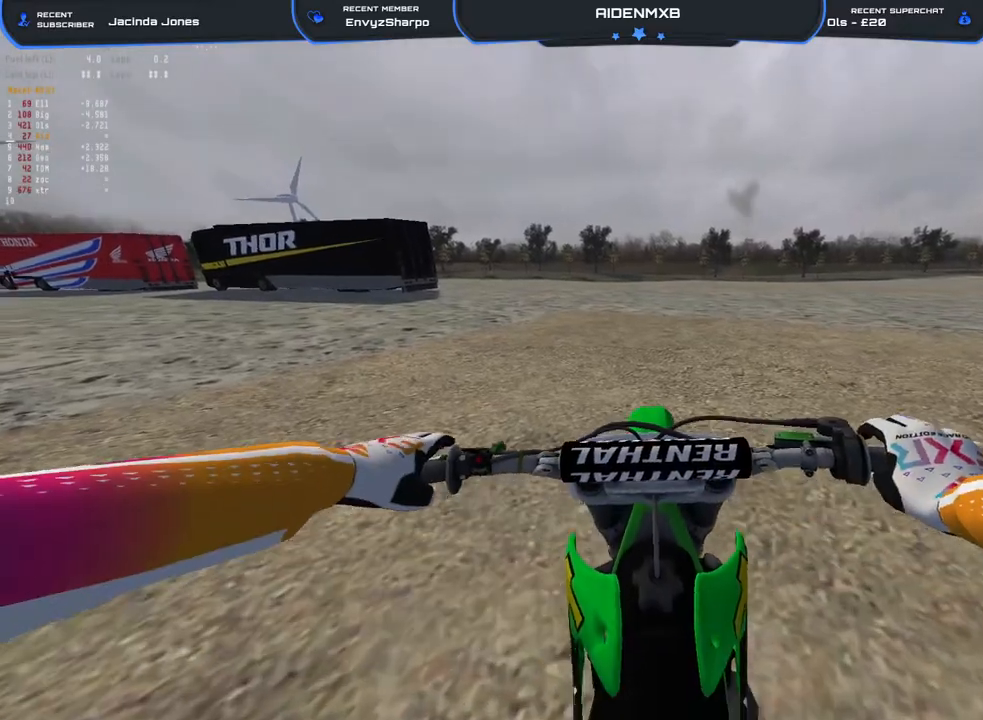
{"buttons": ["L2", "R1"], "left_stick": "center", "right_stick": "down", "events": [[250, "left_stick", "center"], [267, "R2", "up"], [317, "left_stick", "left"], [333, "L2", "down"], [367, "left_stick", "up-left"], [483, "left_stick", "center"]]}
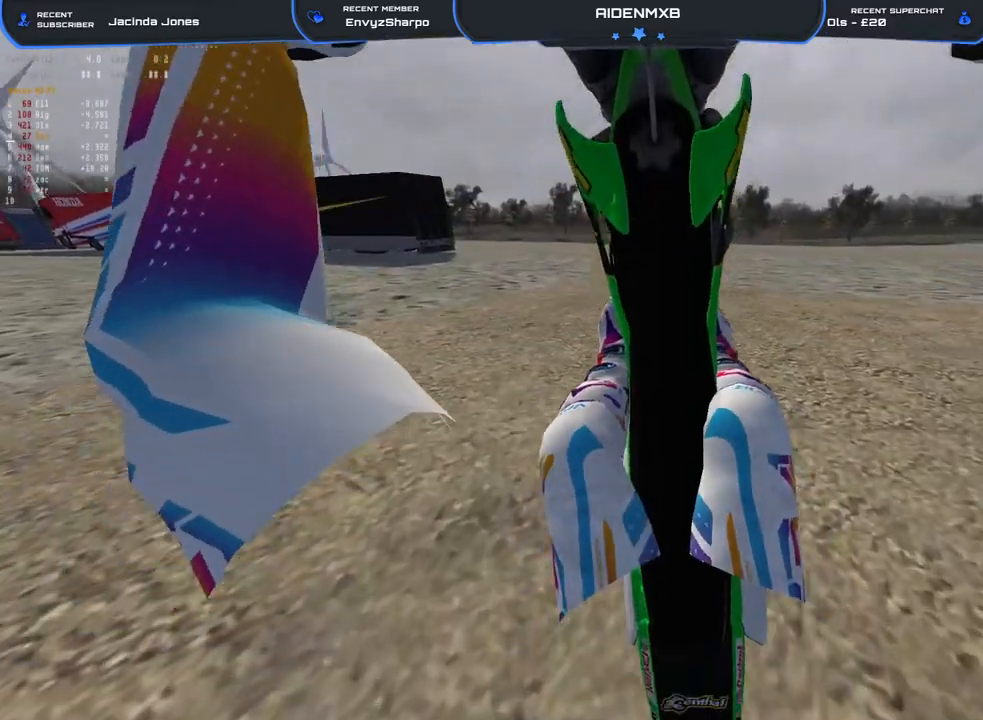
{"buttons": ["L2", "R1"], "left_stick": "center", "right_stick": "center", "events": [[417, "right_stick", "center"]]}
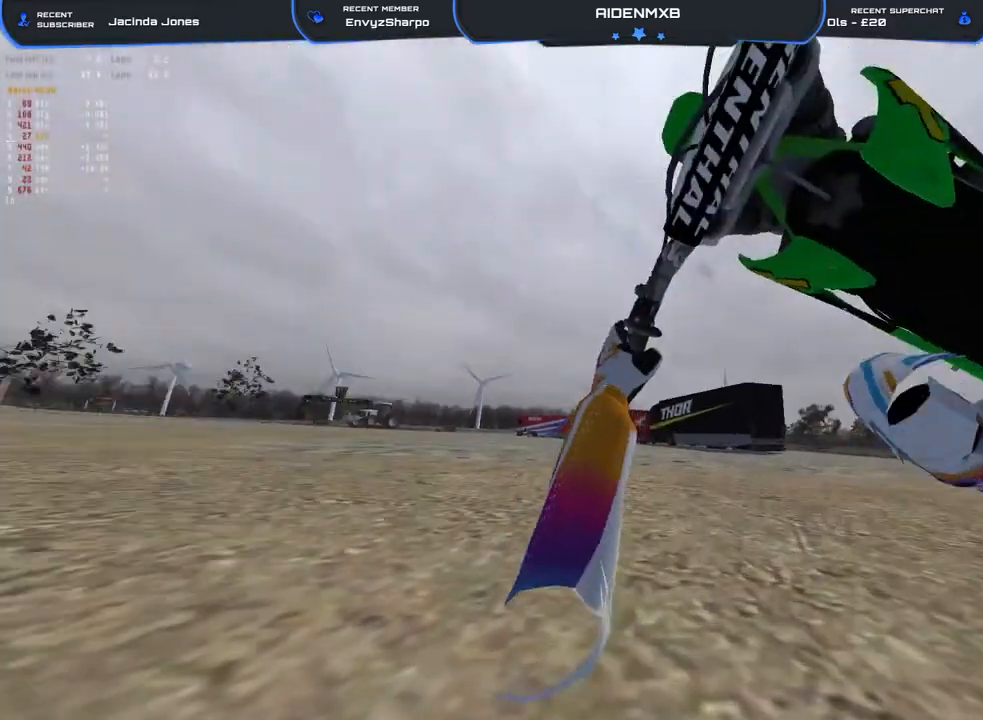
{"buttons": ["R1"], "left_stick": "center", "right_stick": "center", "events": [[17, "SQUARE", "down"], [50, "L2", "up"], [133, "SQUARE", "up"], [200, "SQUARE", "down"], [283, "SQUARE", "up"], [350, "SQUARE", "down"], [400, "SQUARE", "up"]]}
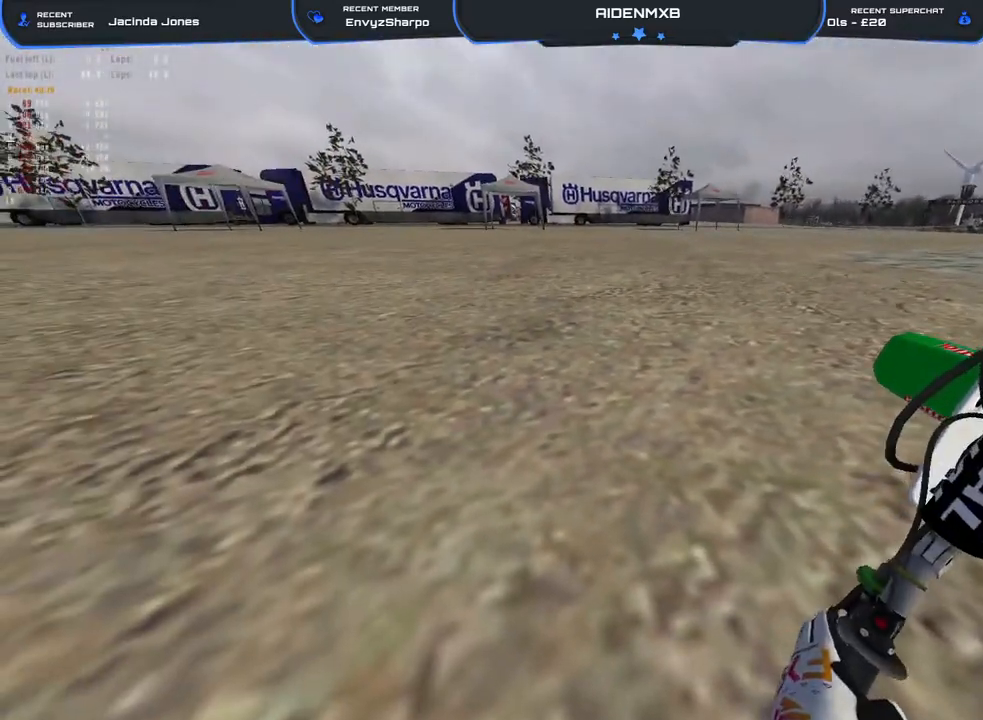
{"buttons": [], "left_stick": "center", "right_stick": "center", "events": [[67, "R1", "up"]]}